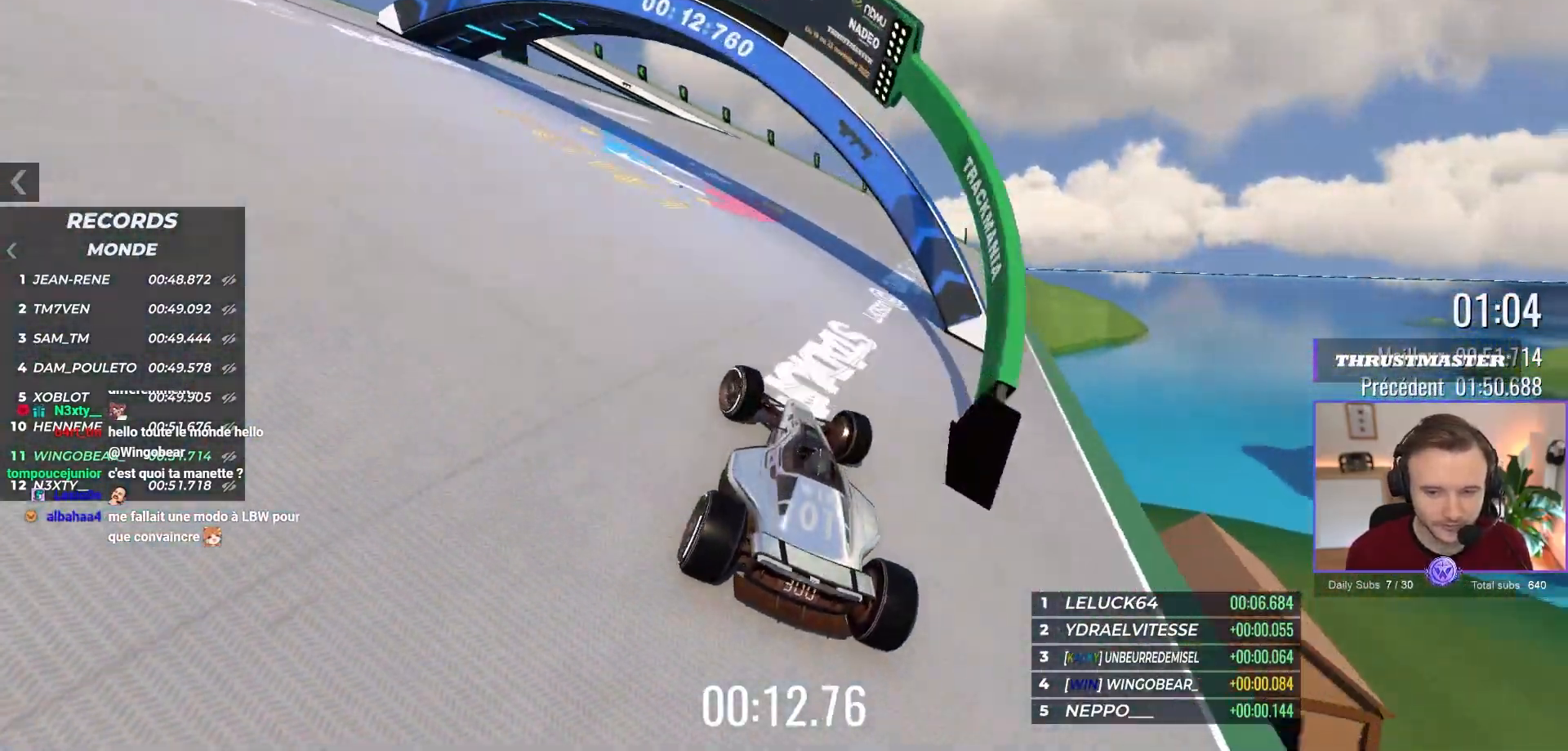
Gameplay with a controller (Xbox layout); each line is a JSON object with the inputs held at the frame after it. "events" lists button and stick changes between this image and that frame as [ms after this image, input, new state], when the widget could be followed in between. Not read: Z right_stick.
{"buttons": ["A", "R1"], "left_stick": "left", "events": [[33, "R1", "down"], [83, "left_stick", "left"]]}
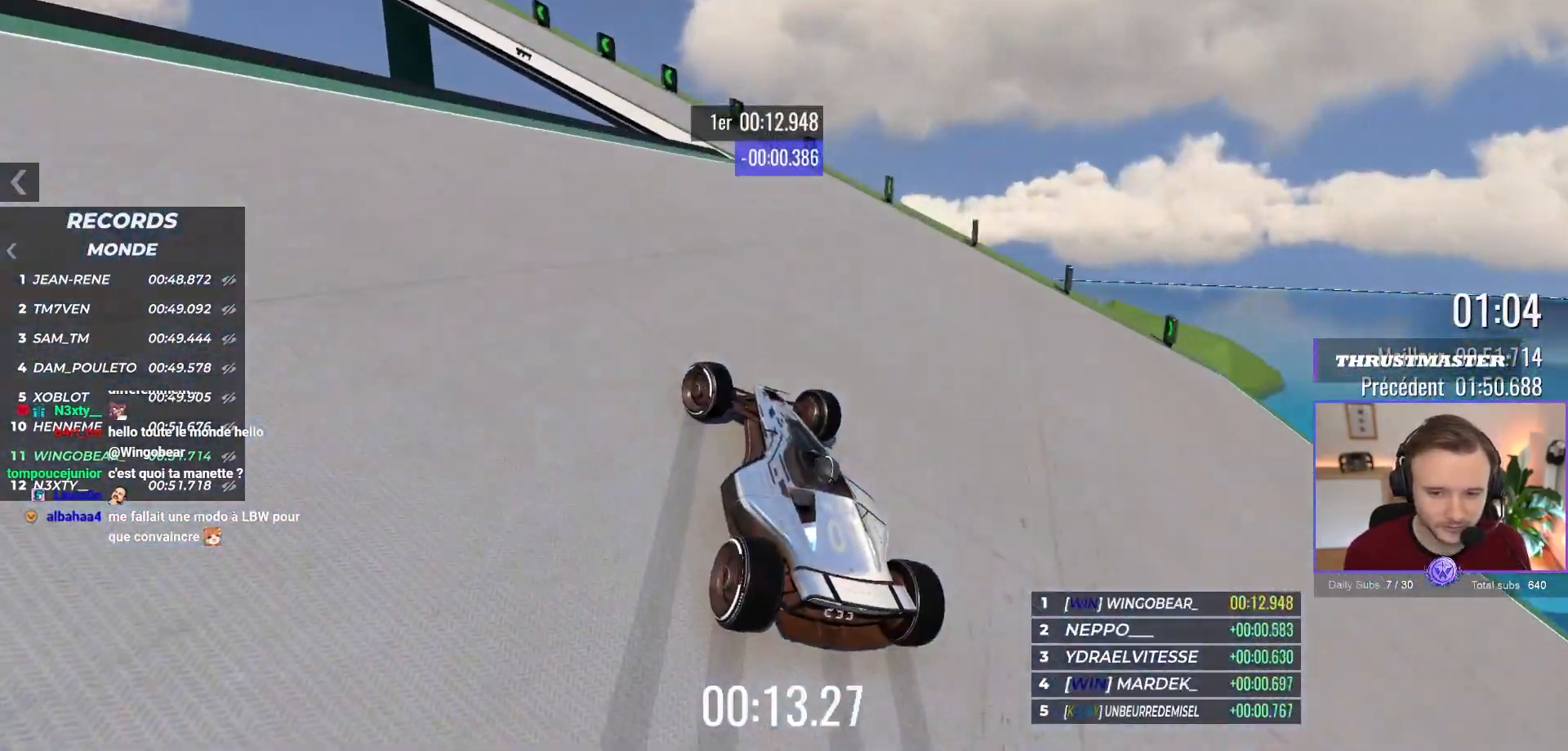
{"buttons": ["A"], "left_stick": "left", "events": [[467, "R1", "up"]]}
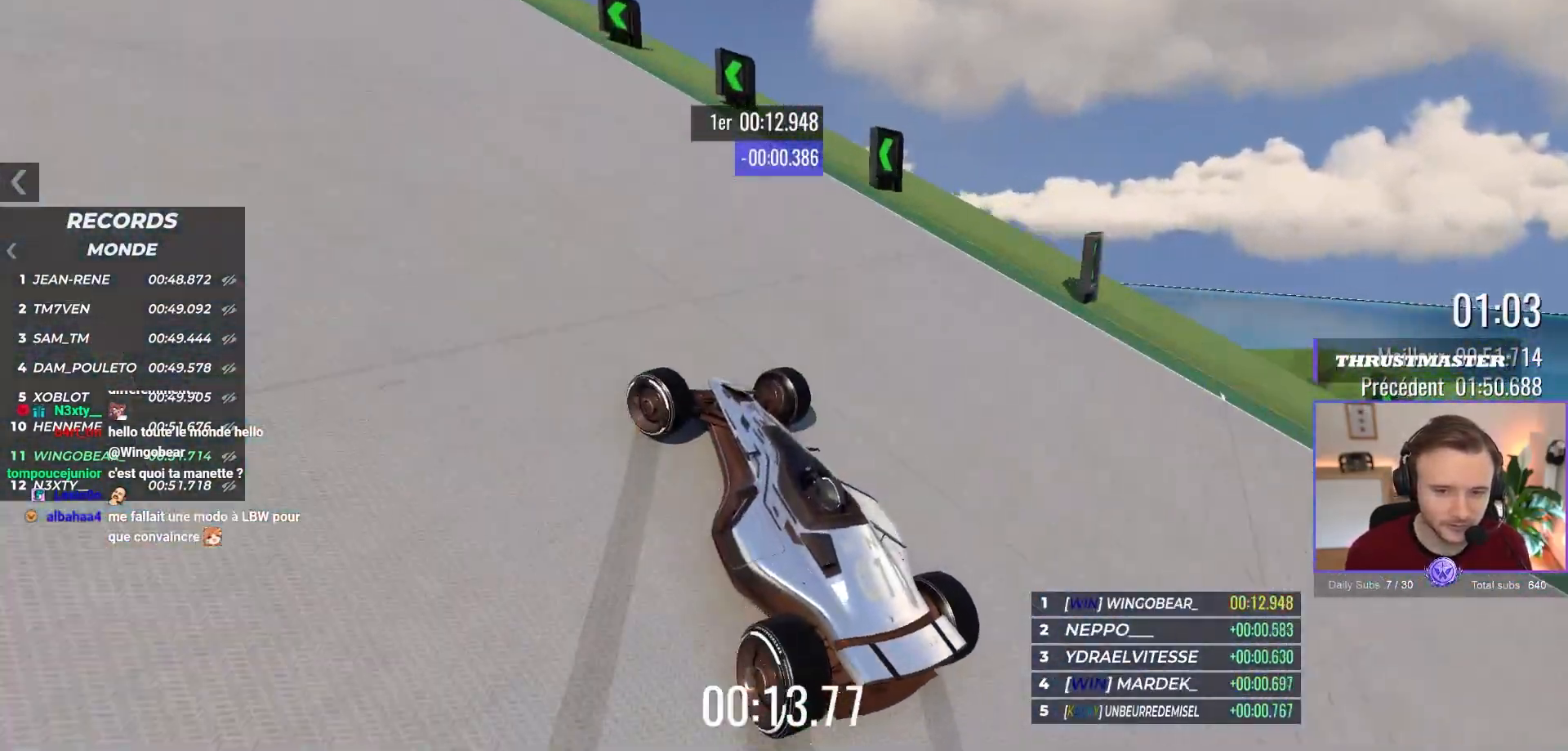
{"buttons": ["A"], "left_stick": "left", "events": []}
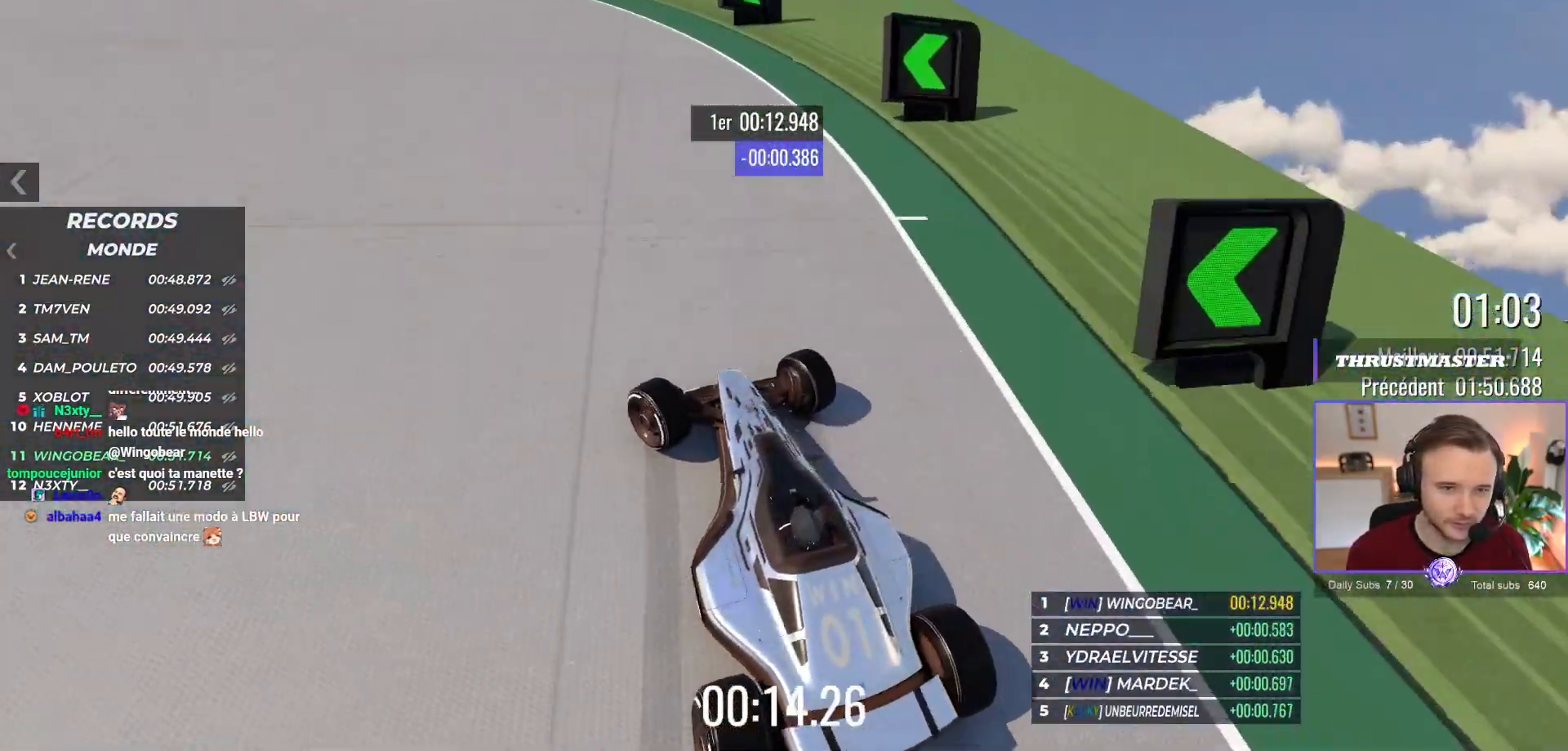
{"buttons": ["A"], "left_stick": "up-left", "events": [[267, "left_stick", "up-left"]]}
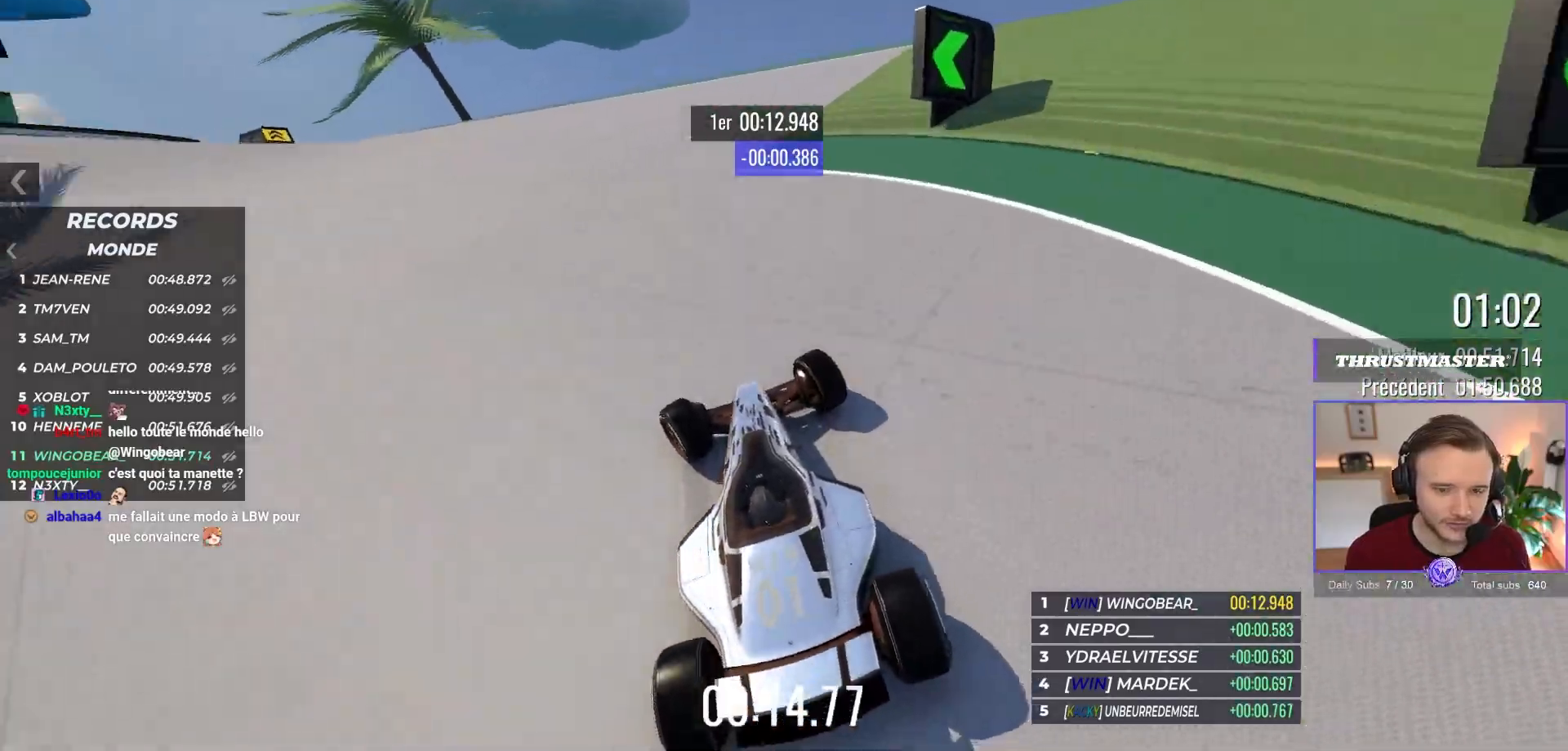
{"buttons": ["A"], "left_stick": "up-left", "events": [[300, "left_stick", "center"], [483, "left_stick", "up-left"]]}
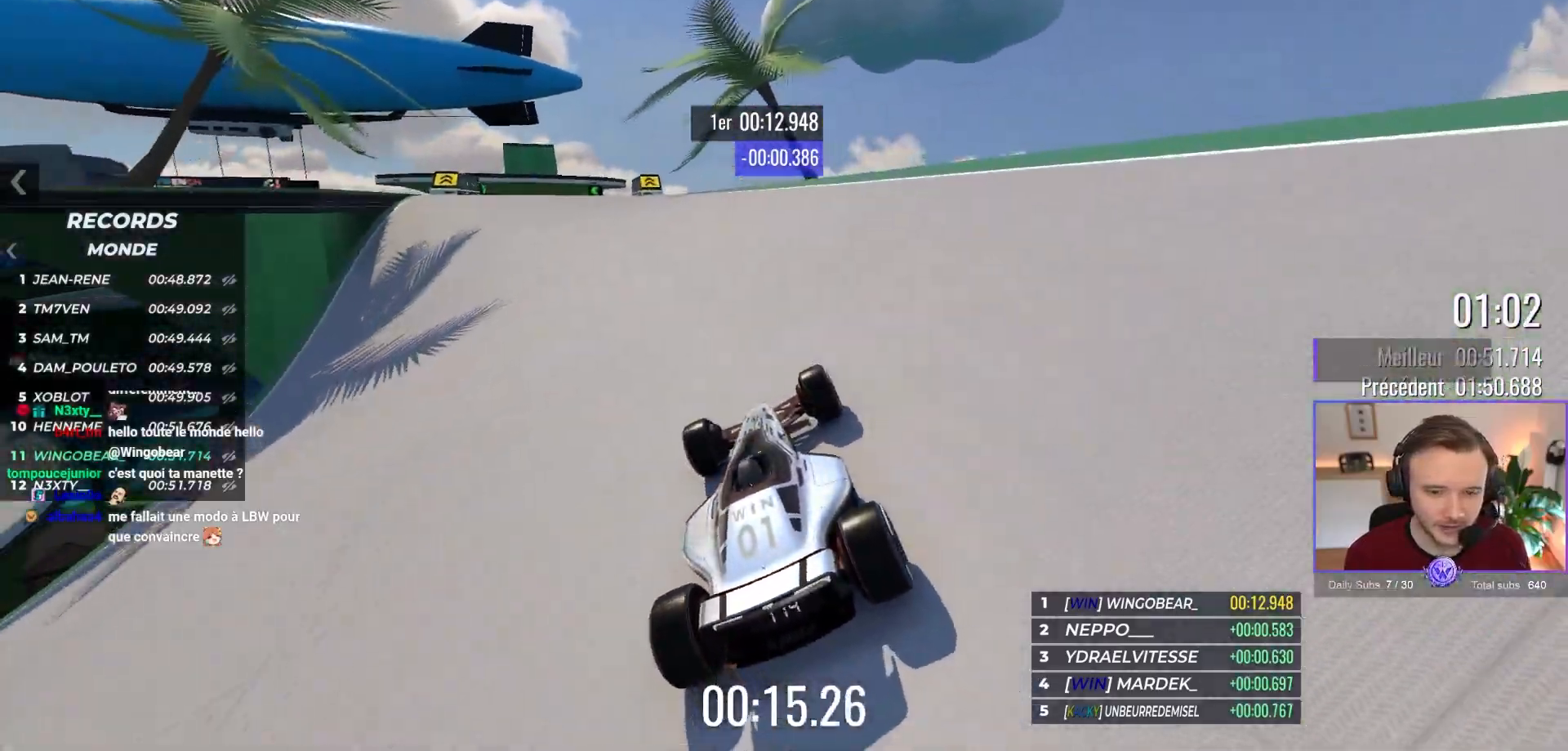
{"buttons": ["A"], "left_stick": "center", "events": [[83, "left_stick", "center"]]}
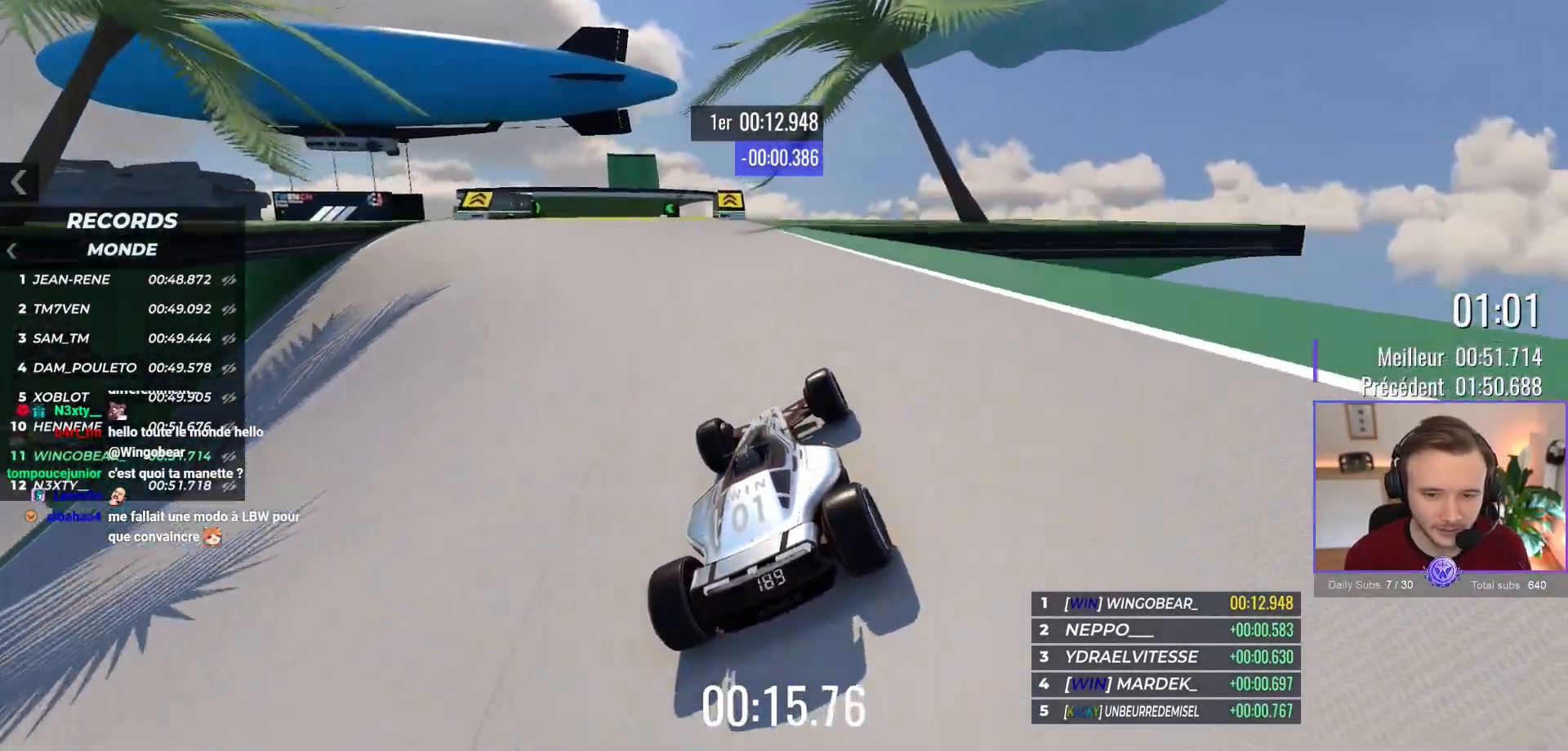
{"buttons": ["A"], "left_stick": "center", "events": [[217, "left_stick", "up-left"], [317, "left_stick", "center"], [383, "left_stick", "left"], [483, "left_stick", "center"]]}
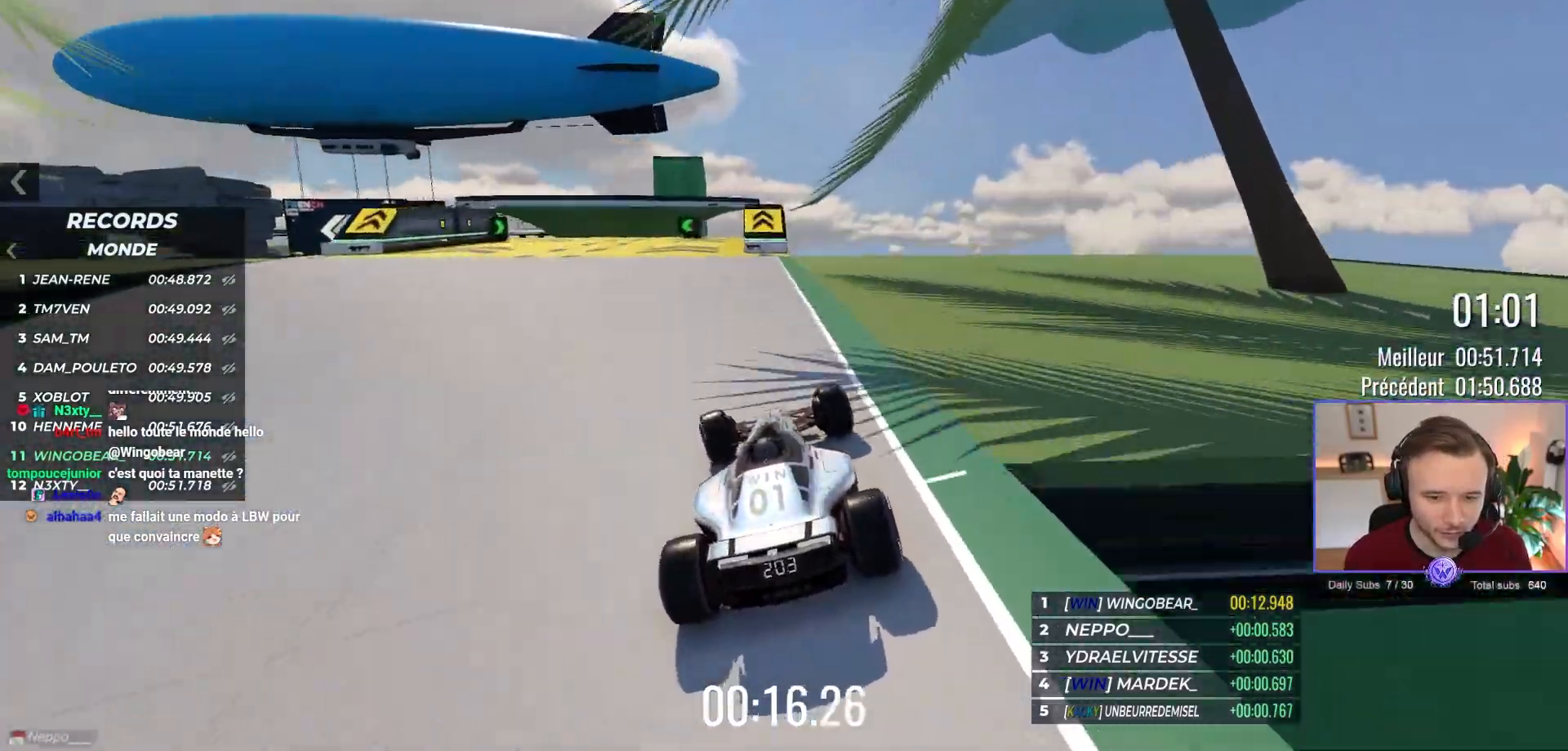
{"buttons": ["A"], "left_stick": "up-left", "events": [[67, "left_stick", "up-left"]]}
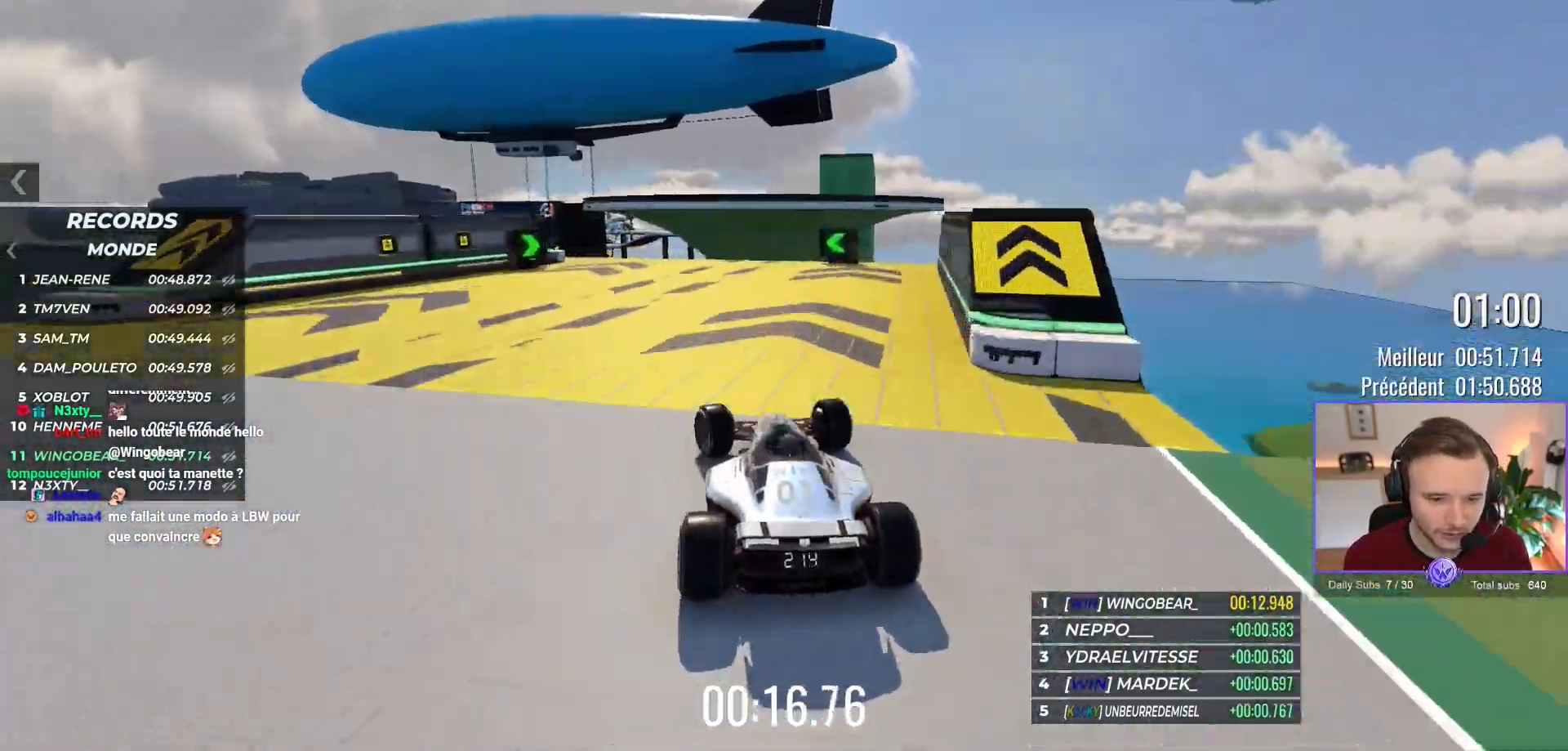
{"buttons": ["A"], "left_stick": "center", "events": [[500, "left_stick", "center"]]}
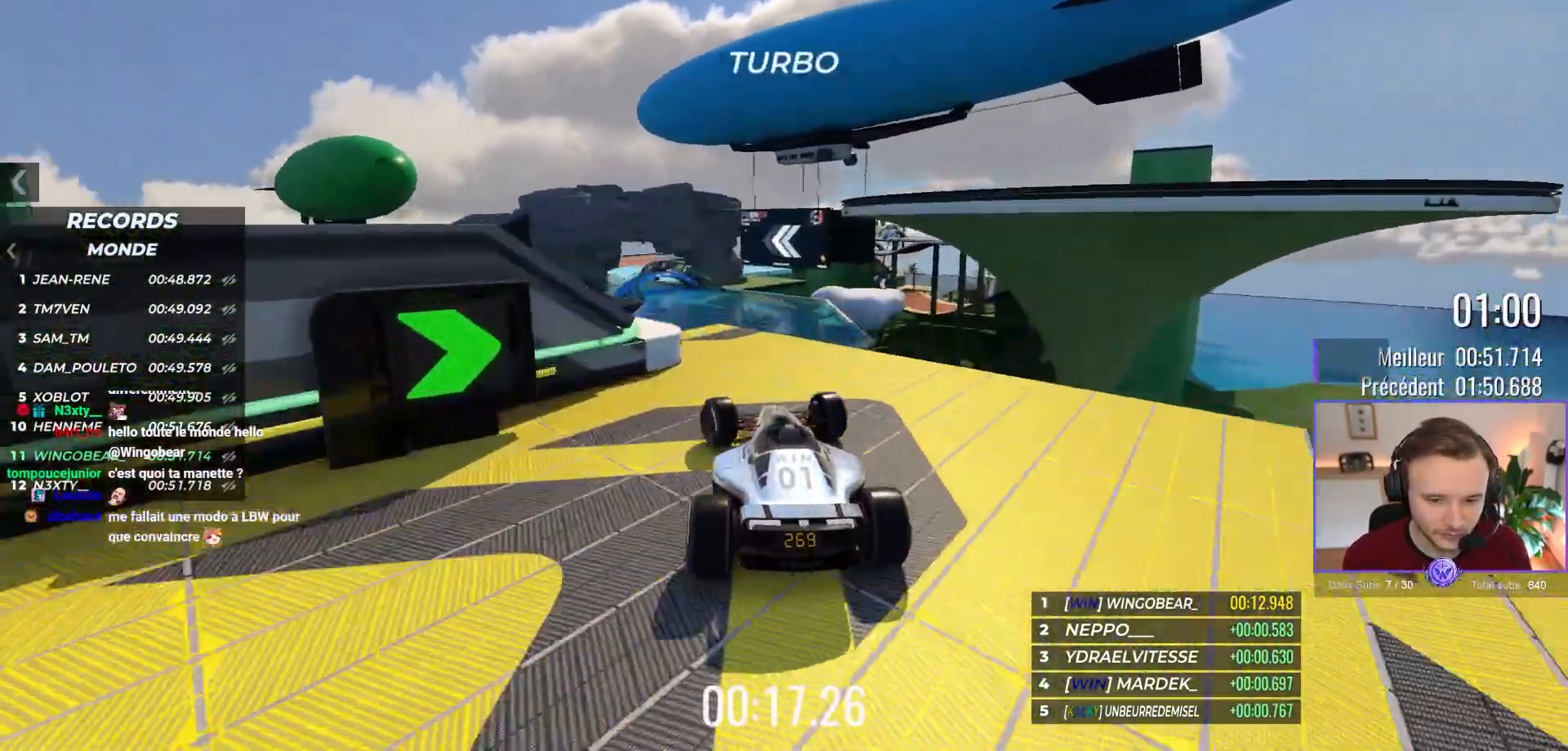
{"buttons": ["A"], "left_stick": "down-right", "events": [[167, "left_stick", "down-right"], [217, "R1", "down"], [317, "R1", "up"]]}
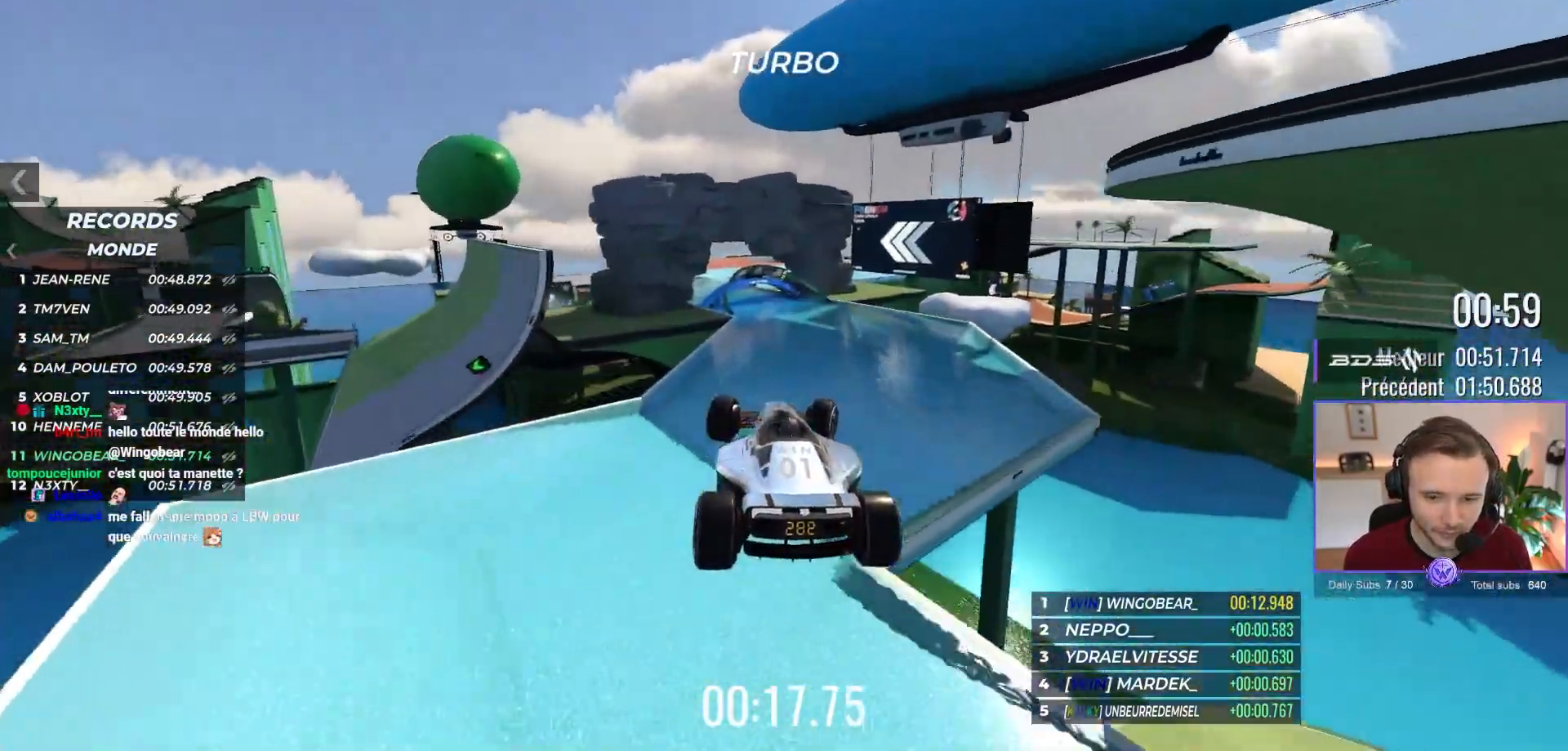
{"buttons": ["A"], "left_stick": "down-right", "events": []}
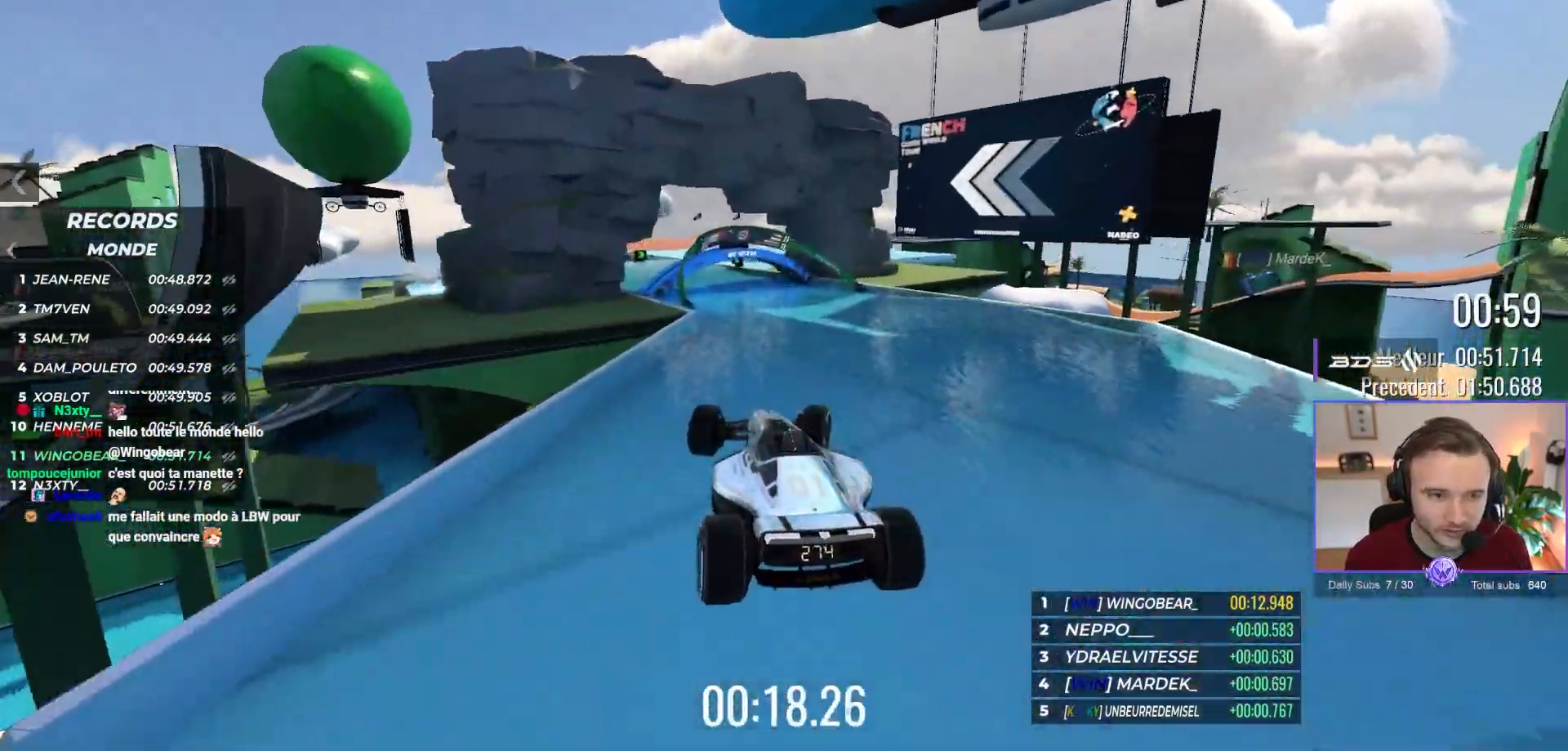
{"buttons": ["A"], "left_stick": "center", "events": [[317, "left_stick", "center"]]}
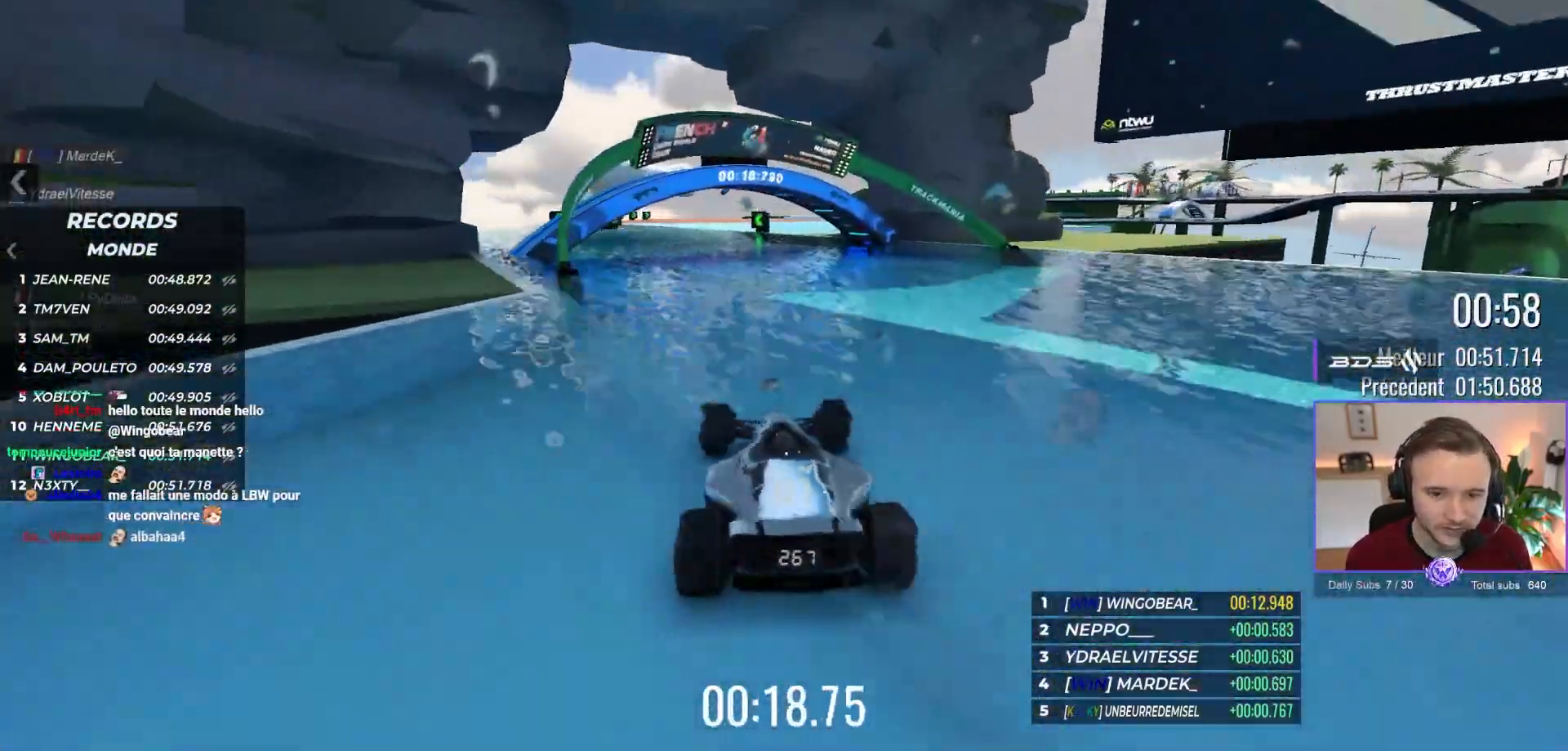
{"buttons": ["A"], "left_stick": "right", "events": [[67, "left_stick", "left"], [217, "left_stick", "center"], [350, "left_stick", "up-left"], [433, "left_stick", "center"], [500, "left_stick", "right"]]}
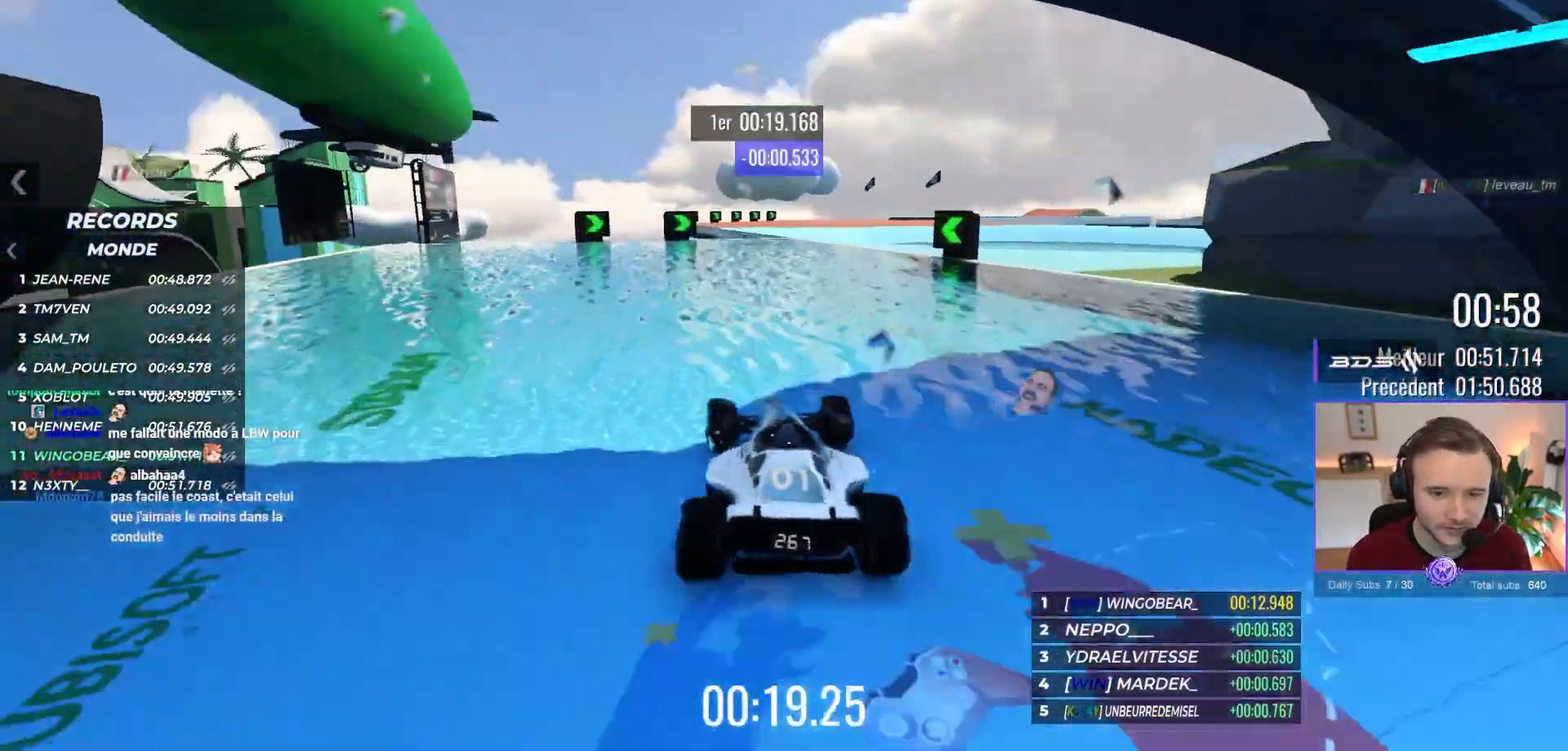
{"buttons": ["A"], "left_stick": "center", "events": [[133, "left_stick", "center"]]}
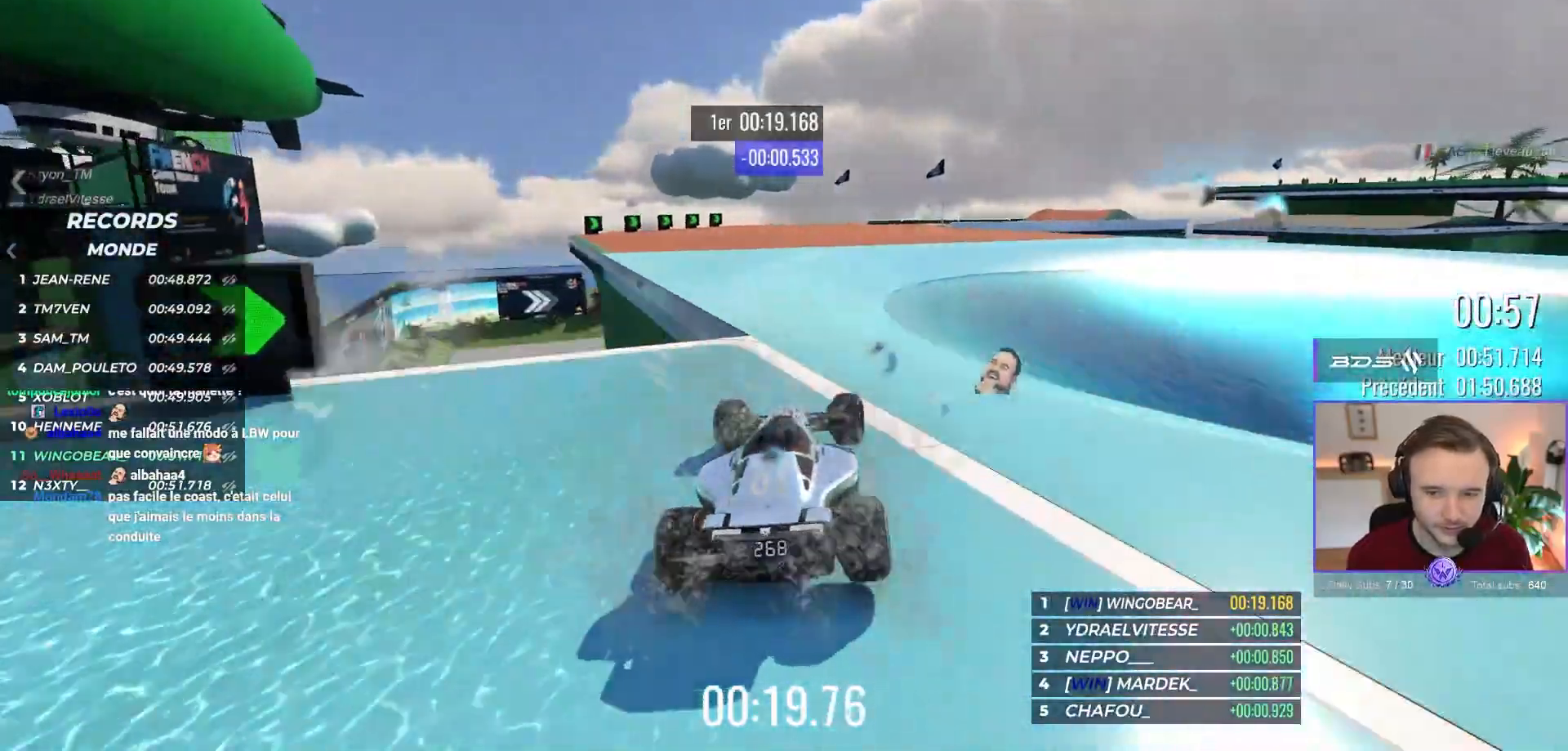
{"buttons": ["A"], "left_stick": "right", "events": [[67, "R1", "down"], [183, "R1", "up"], [333, "left_stick", "right"]]}
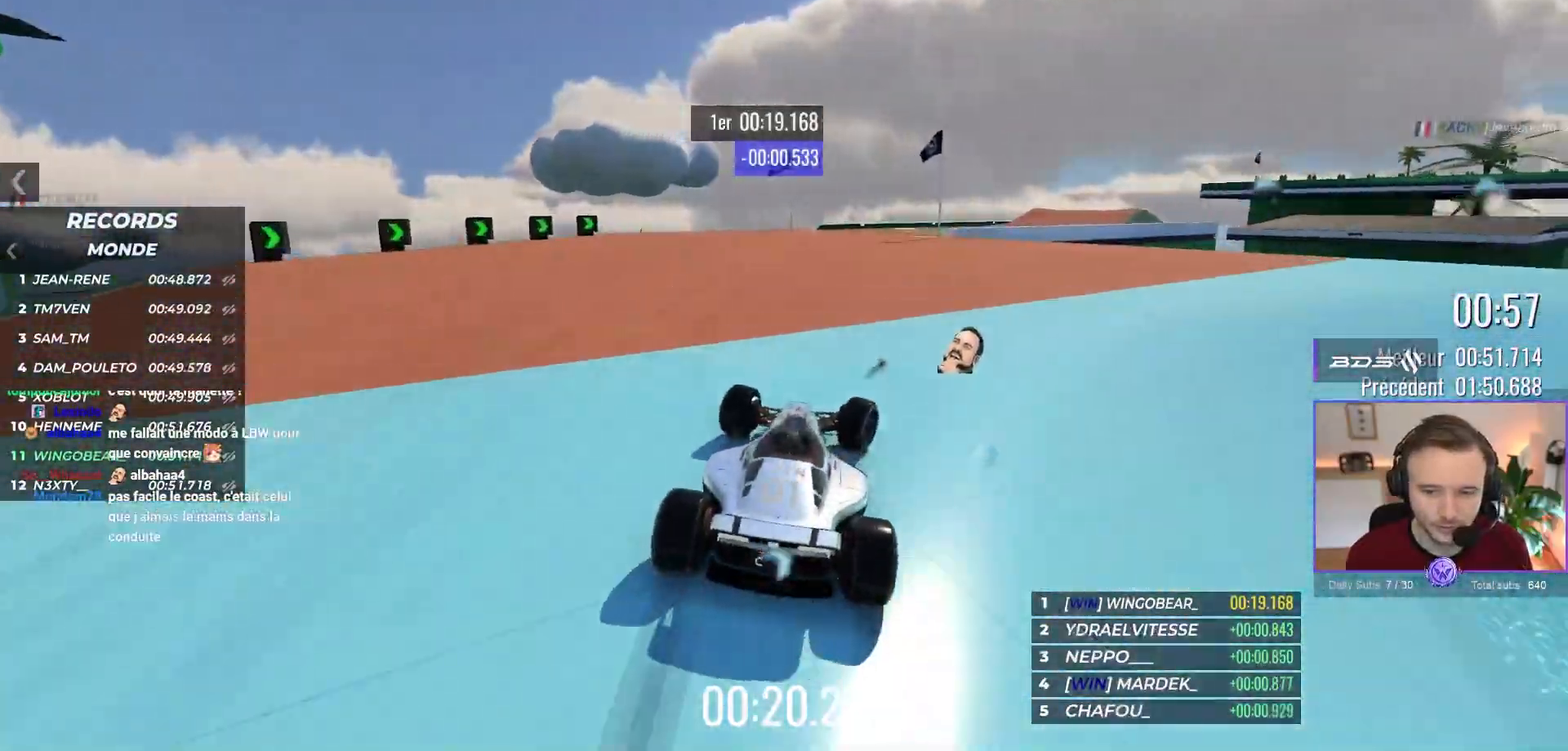
{"buttons": ["A"], "left_stick": "right", "events": []}
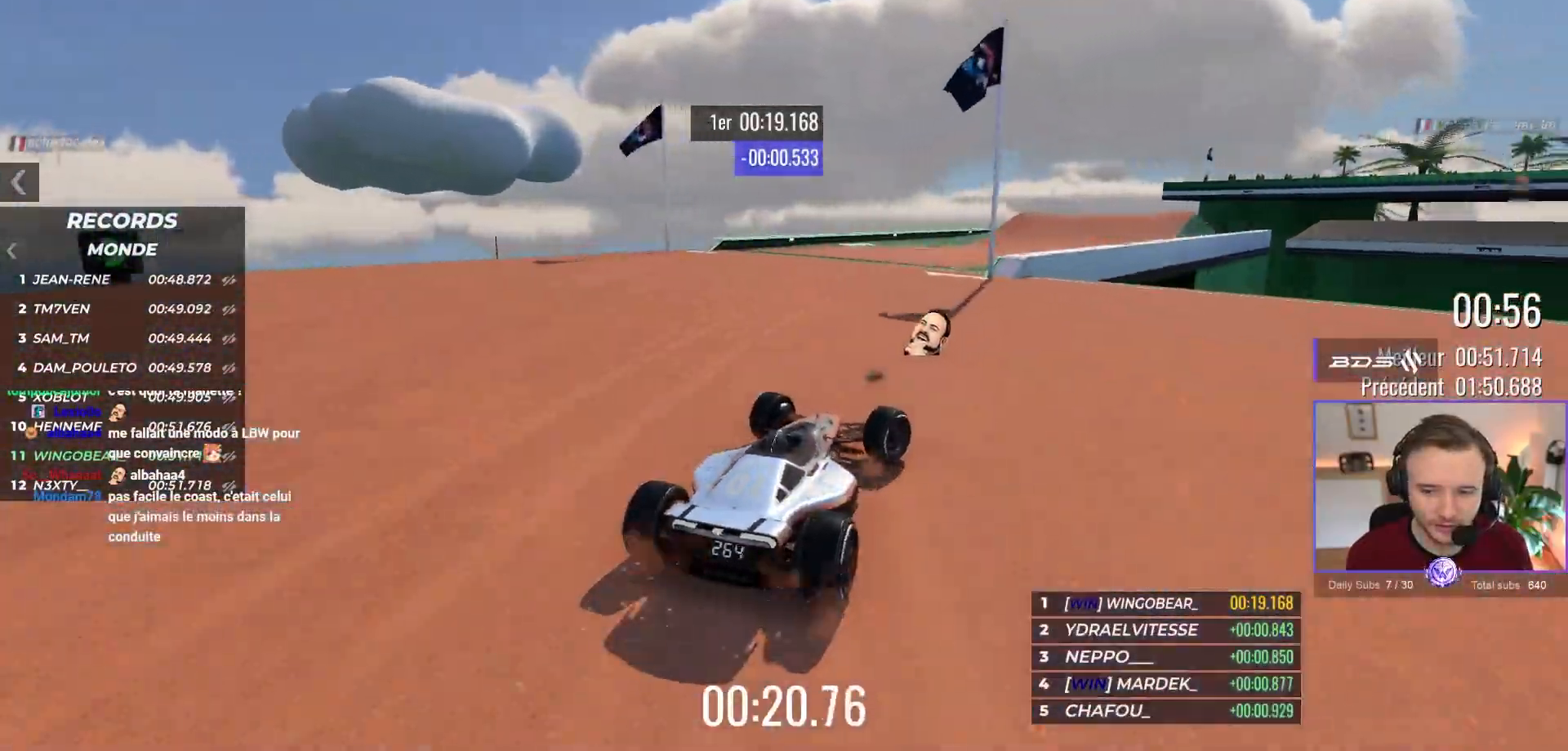
{"buttons": ["A"], "left_stick": "center", "events": [[450, "left_stick", "center"]]}
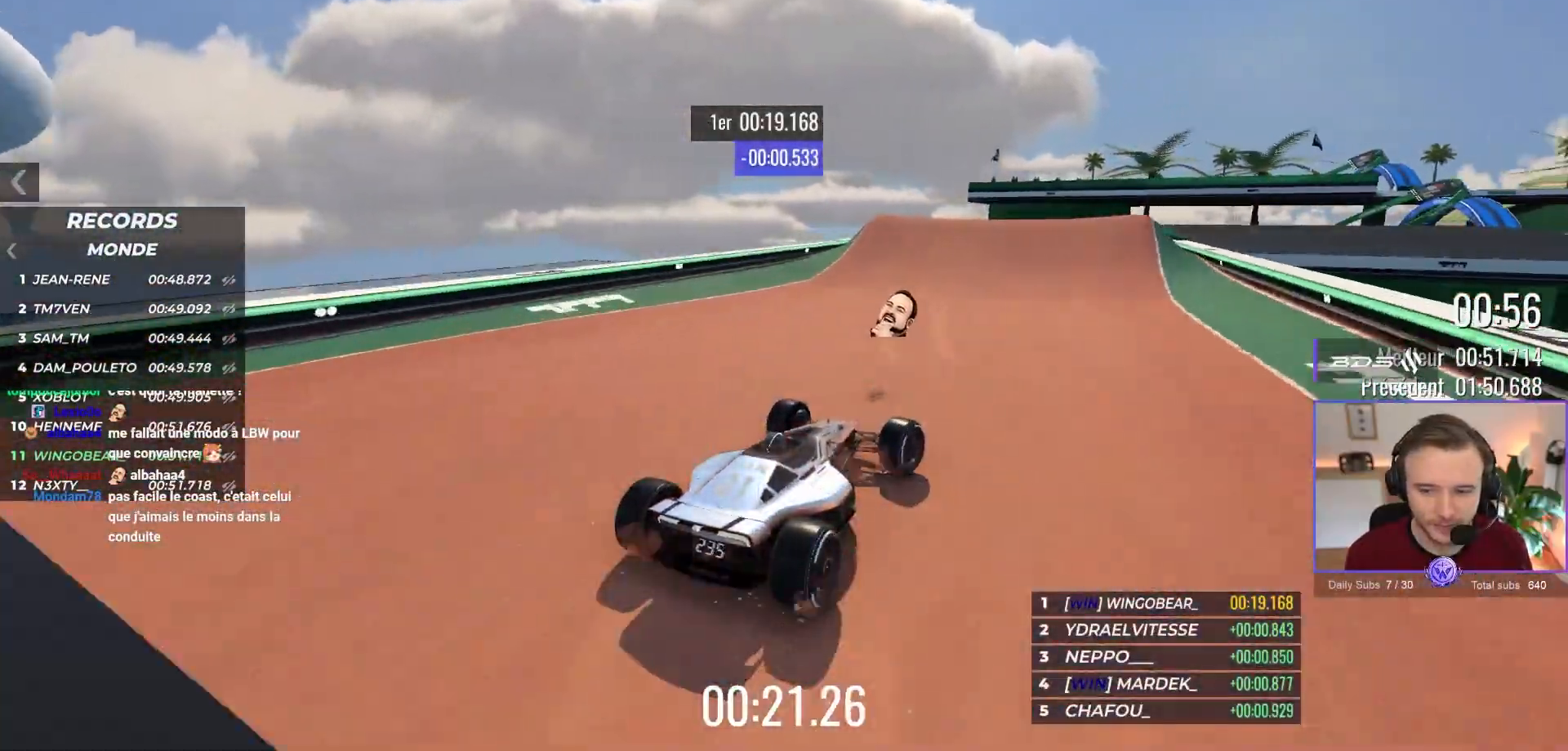
{"buttons": ["A"], "left_stick": "center", "events": [[67, "left_stick", "right"], [167, "left_stick", "center"], [283, "left_stick", "right"], [400, "left_stick", "center"]]}
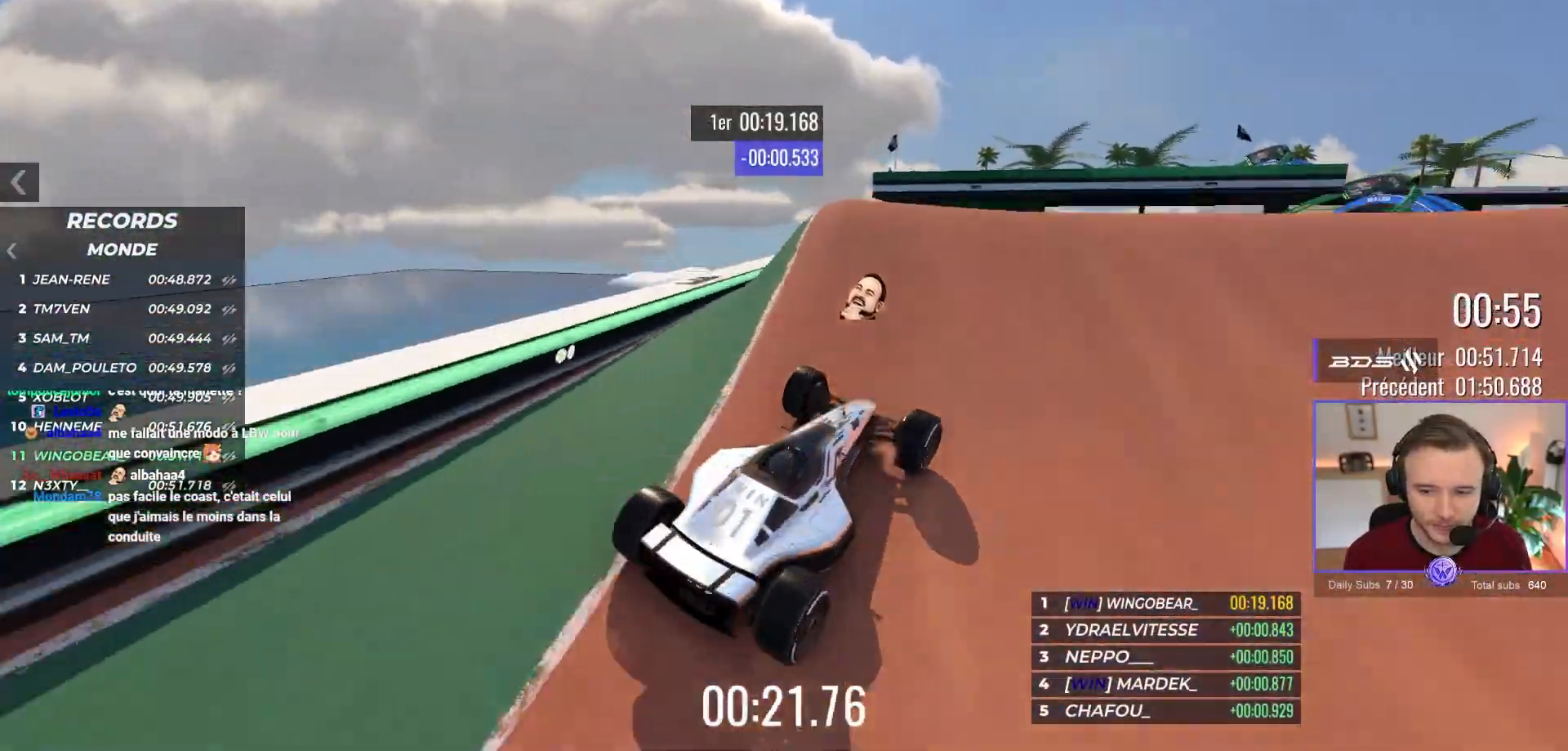
{"buttons": ["A"], "left_stick": "up-left", "events": [[17, "left_stick", "left"], [150, "left_stick", "center"], [267, "left_stick", "right"], [467, "left_stick", "up-left"]]}
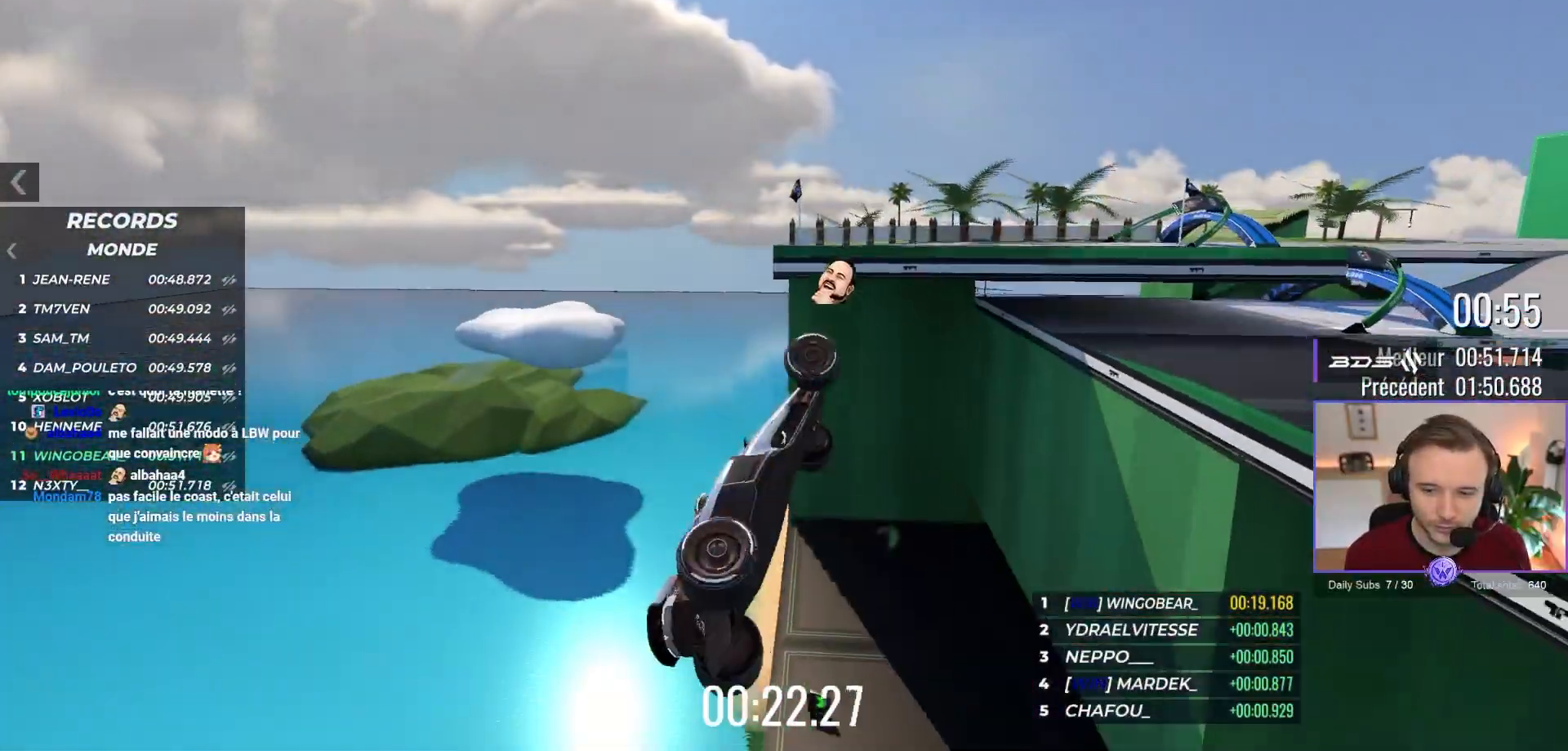
{"buttons": ["A"], "left_stick": "center", "events": [[50, "R1", "down"], [150, "R1", "up"], [267, "left_stick", "center"]]}
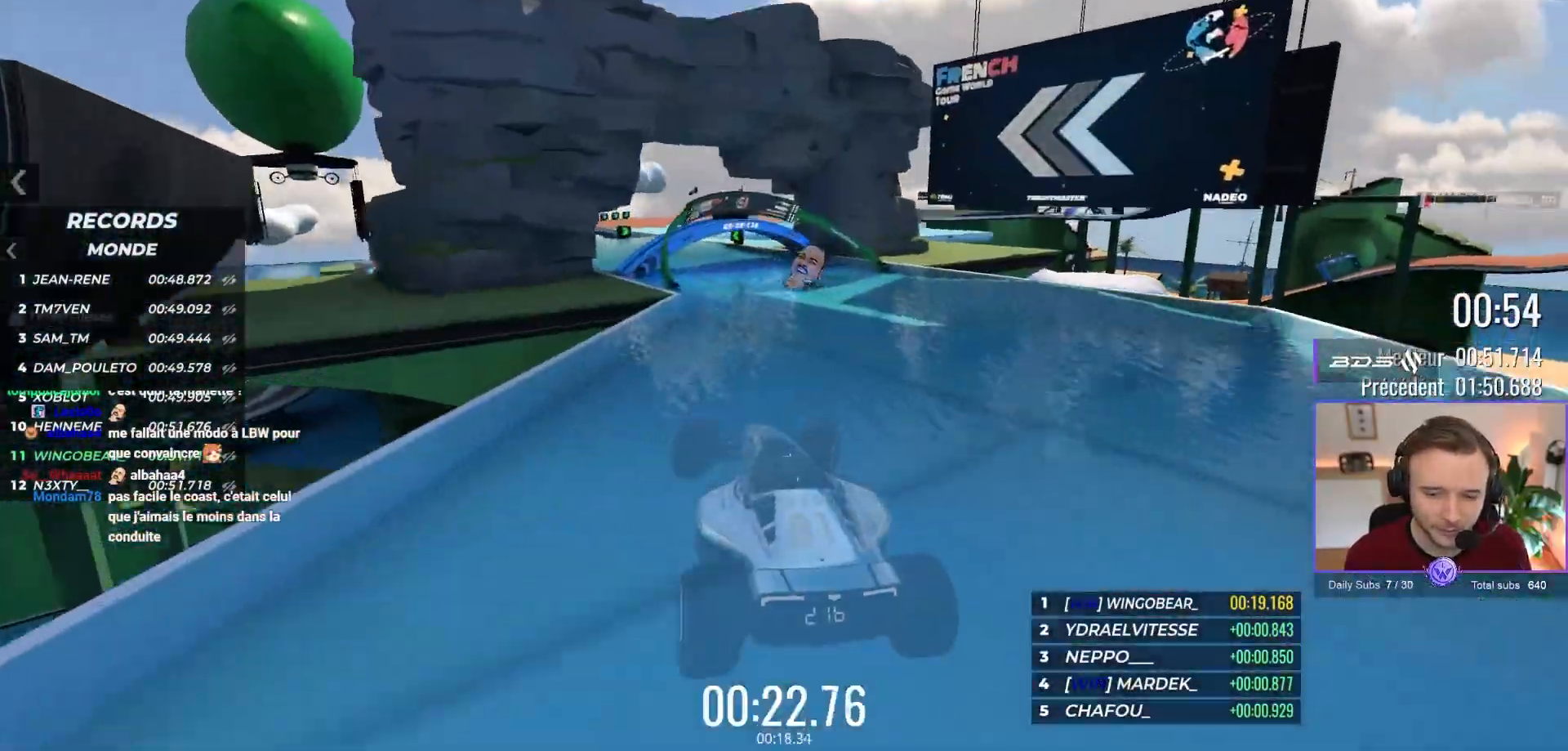
{"buttons": ["A"], "left_stick": "center", "events": []}
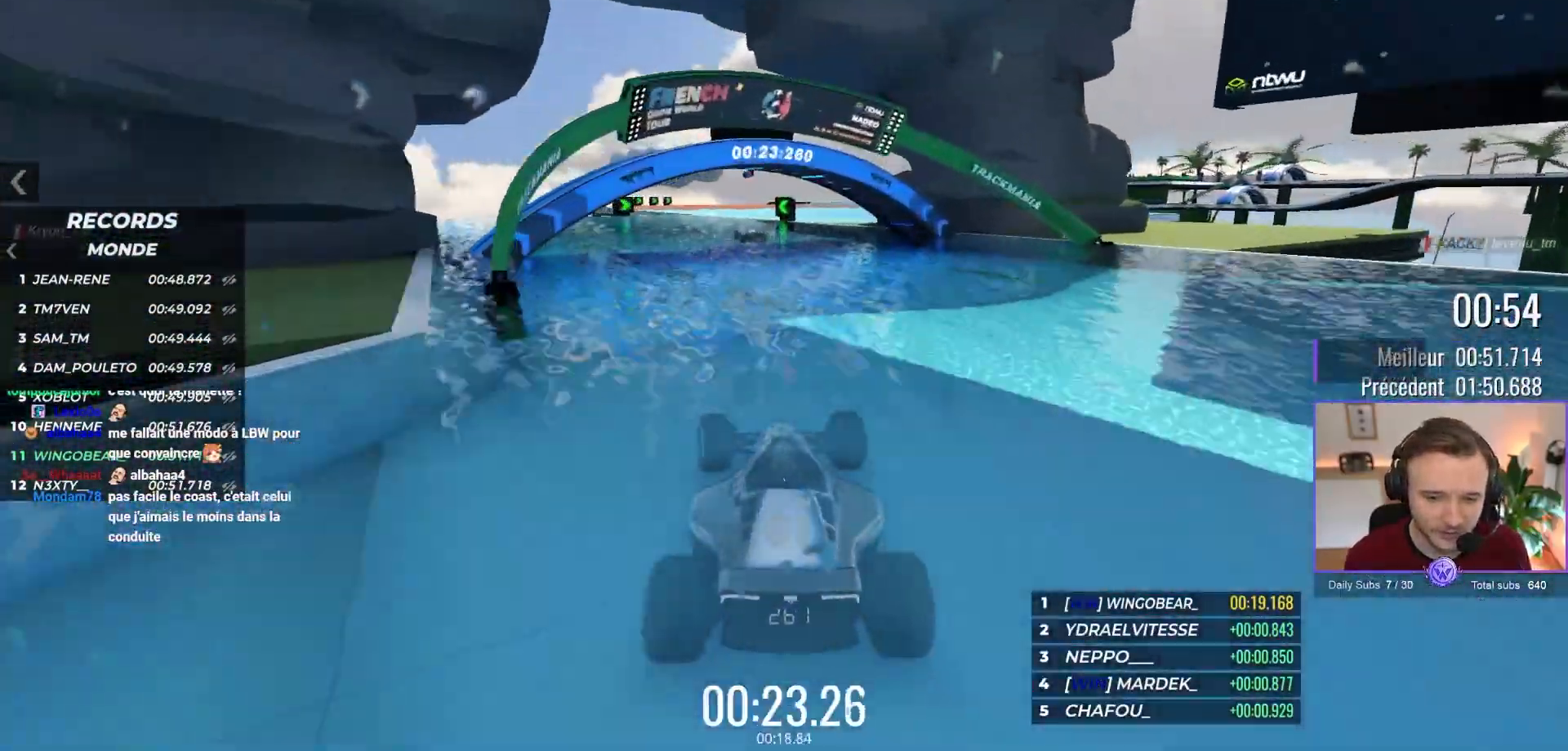
{"buttons": ["A"], "left_stick": "center", "events": [[183, "left_stick", "up-left"], [267, "left_stick", "center"]]}
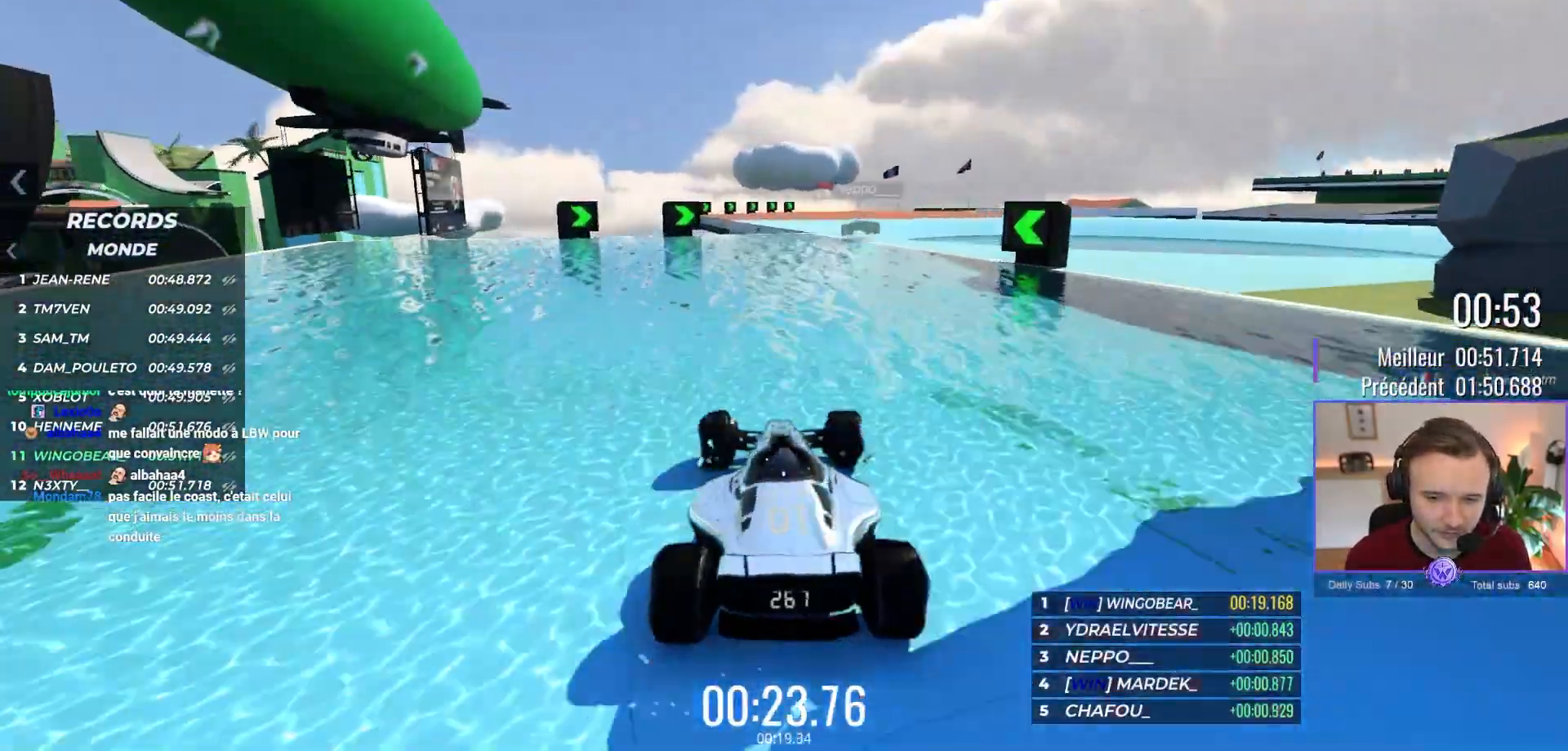
{"buttons": ["A"], "left_stick": "right", "events": [[150, "left_stick", "right"], [267, "left_stick", "center"], [433, "left_stick", "right"]]}
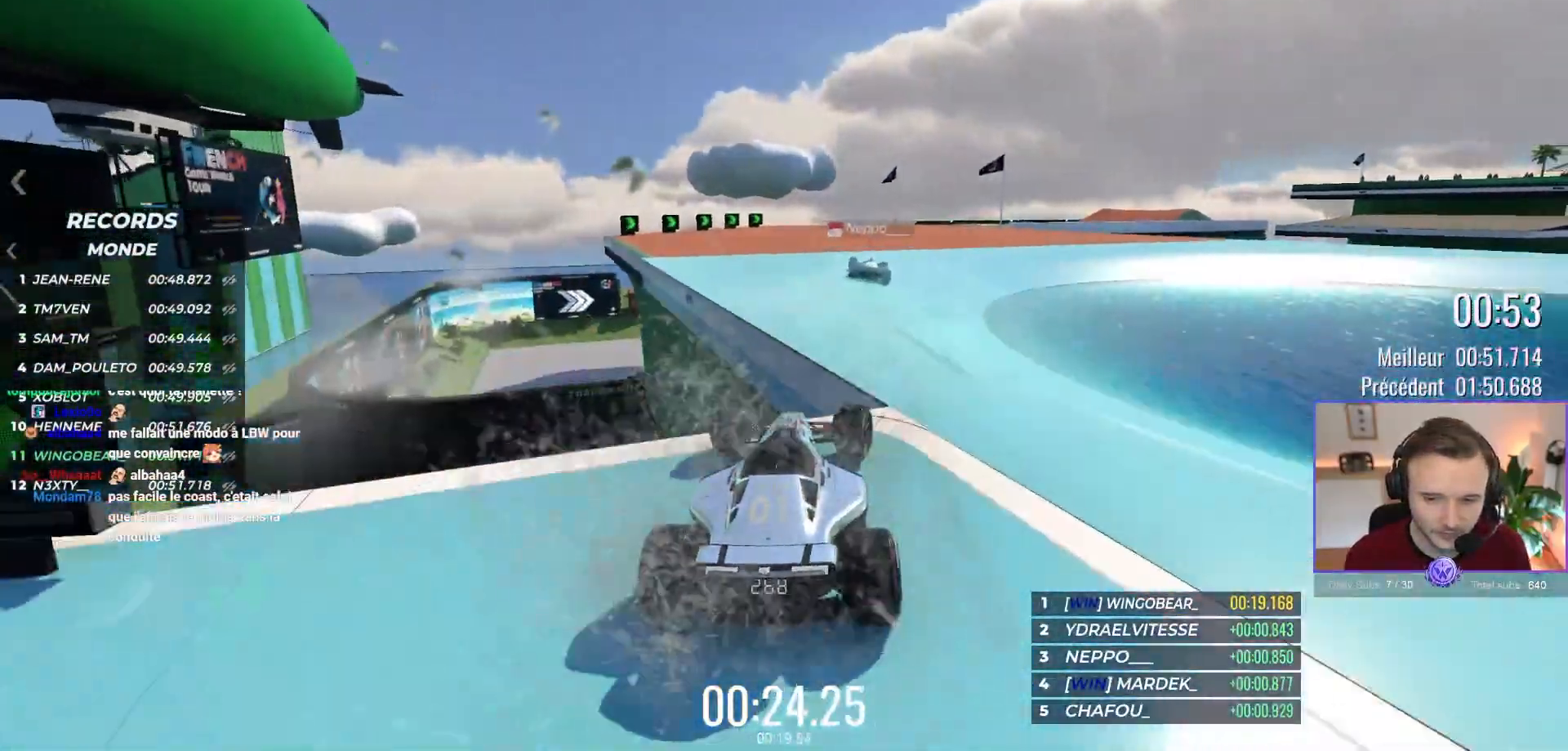
{"buttons": ["A"], "left_stick": "right", "events": [[50, "left_stick", "center"], [250, "left_stick", "right"], [350, "left_stick", "center"], [483, "left_stick", "right"]]}
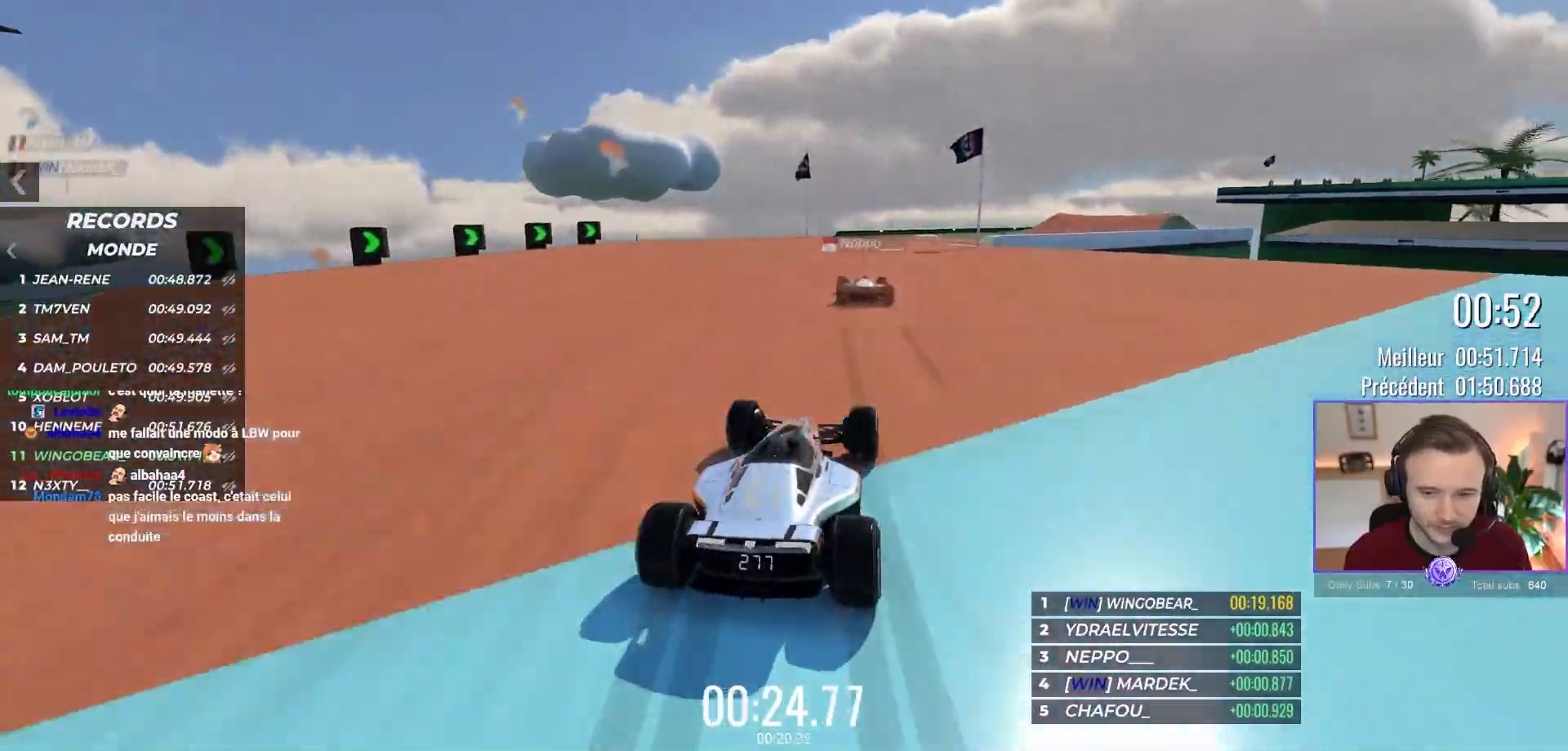
{"buttons": ["A"], "left_stick": "right", "events": []}
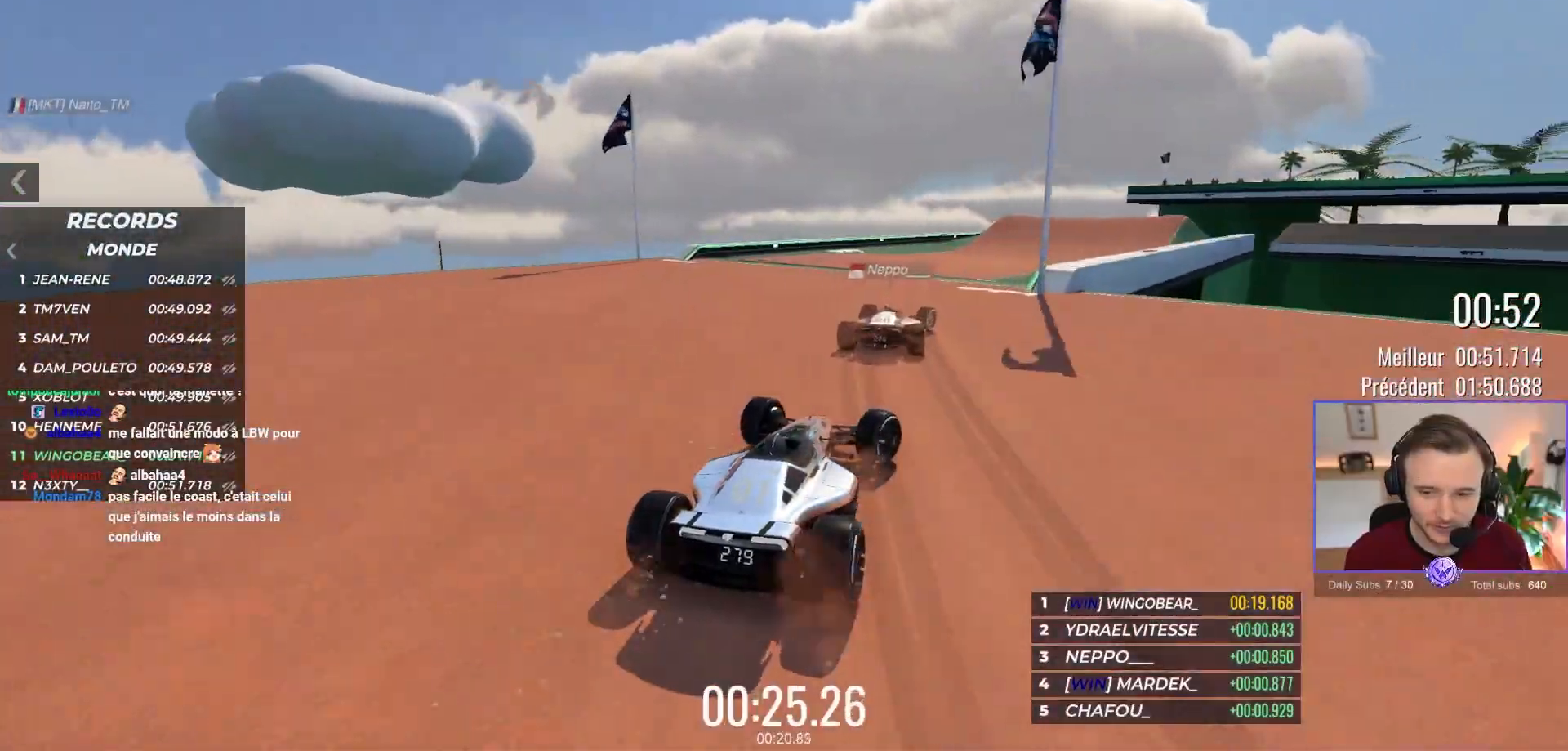
{"buttons": ["A"], "left_stick": "right", "events": [[50, "A", "up"], [233, "A", "down"], [283, "left_stick", "center"], [350, "left_stick", "right"]]}
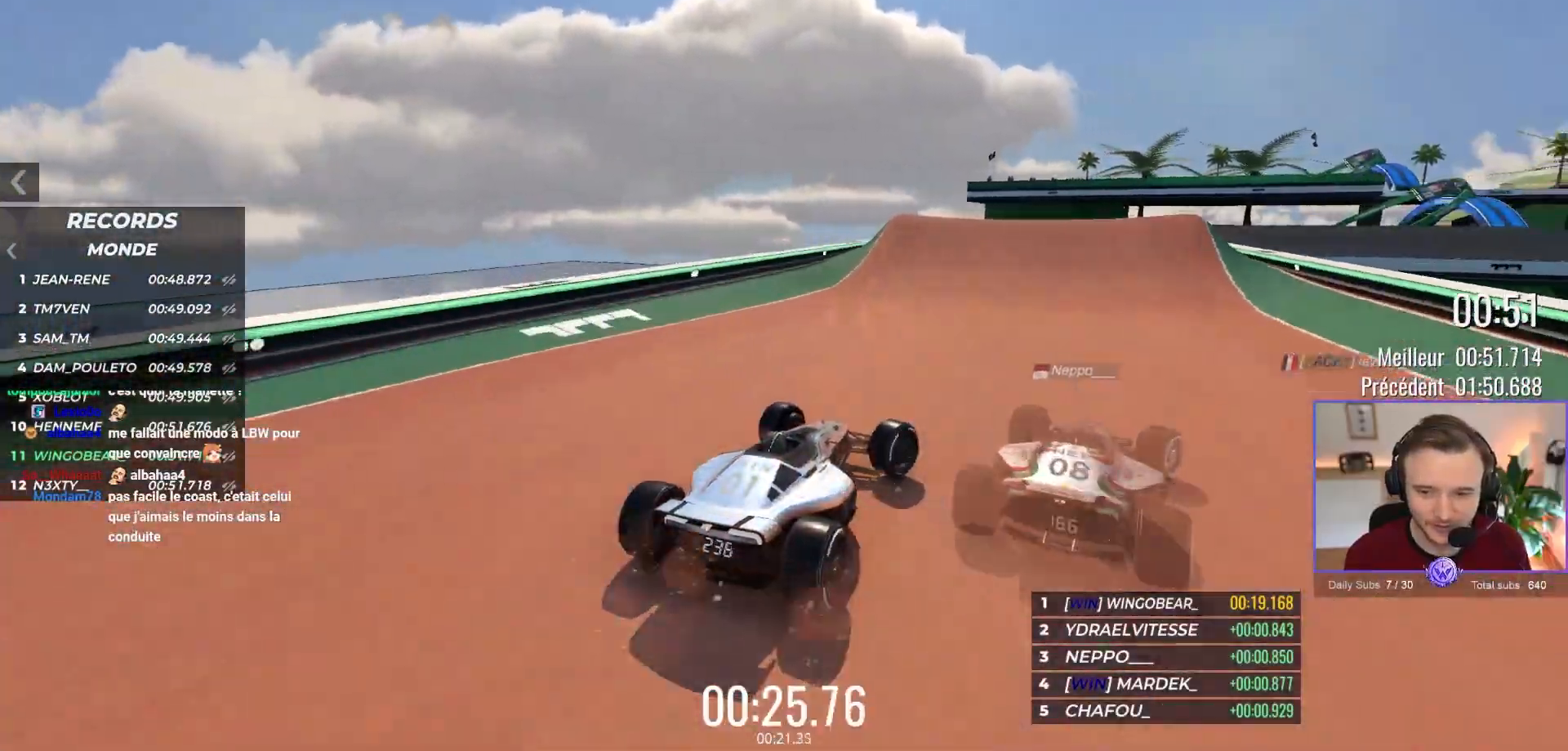
{"buttons": ["A"], "left_stick": "center", "events": [[350, "left_stick", "center"]]}